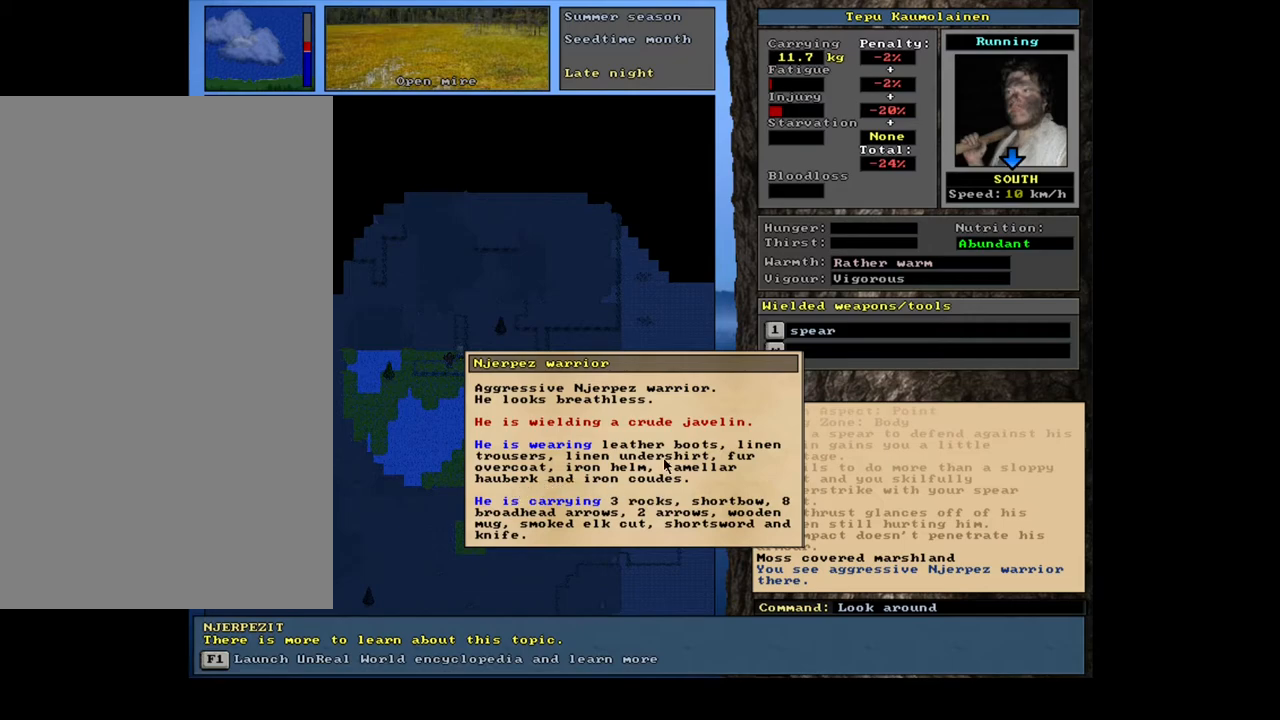
Gameplay with keyboard and mouse; each line is a JSON object with the keys and mouse buttons held at the frame after it. "events" lists presses ("down") and releases ("up") of ".", "/", "0", "1", "2", "3", "4", "5", "6", "7", "8", "9", "a", "alt_l", "alt_r", "b", "backslash", "backspace", "c", "caps_lock", "comma", "ctrl_l", "ctrl_r", "d", "down", "e", "equals", "escape", "f", "f1", "f10", "f11", "f12", "f2", "f3", "f4", "f5", "f6", "f7", "f8", "f9", "g", "h", "i", "j", "k", "l", "lbracket", "left", "m", "minus", "n", "num0", "num1", "num2", "num3", "num4", "num5", "num6", "num7", "num8", "num9", "o", "p", "q", "quote", "r", "rbracket", "return", "right", "s", "semicolon", "shift_l", "shift_r", "space", "super", "t", "tab", "tilde", "u", "up", "v", "w", "x", "y", "z", "mouse_left", "mouse_wheel", "mouse_right", "mouse_mb4" and "mouse_mb5" between this image and that frame as [ms after this image, input, new state], when the widget could be followed in between. "mouse_left", "mouse_wheel", "mouse_right", "mouse_mb4", "mouse_mb5" = the "left", "wheel", "right", "mb4", "mb5" buttons of the "mouse" list. No other keys are recorded. "wheel" means that the mouse wheel is clicked or scrolled. Mouse movement is not recorded.
{"keys": [], "mouse": [], "events": [[300, "escape", "down"], [367, "escape", "up"]]}
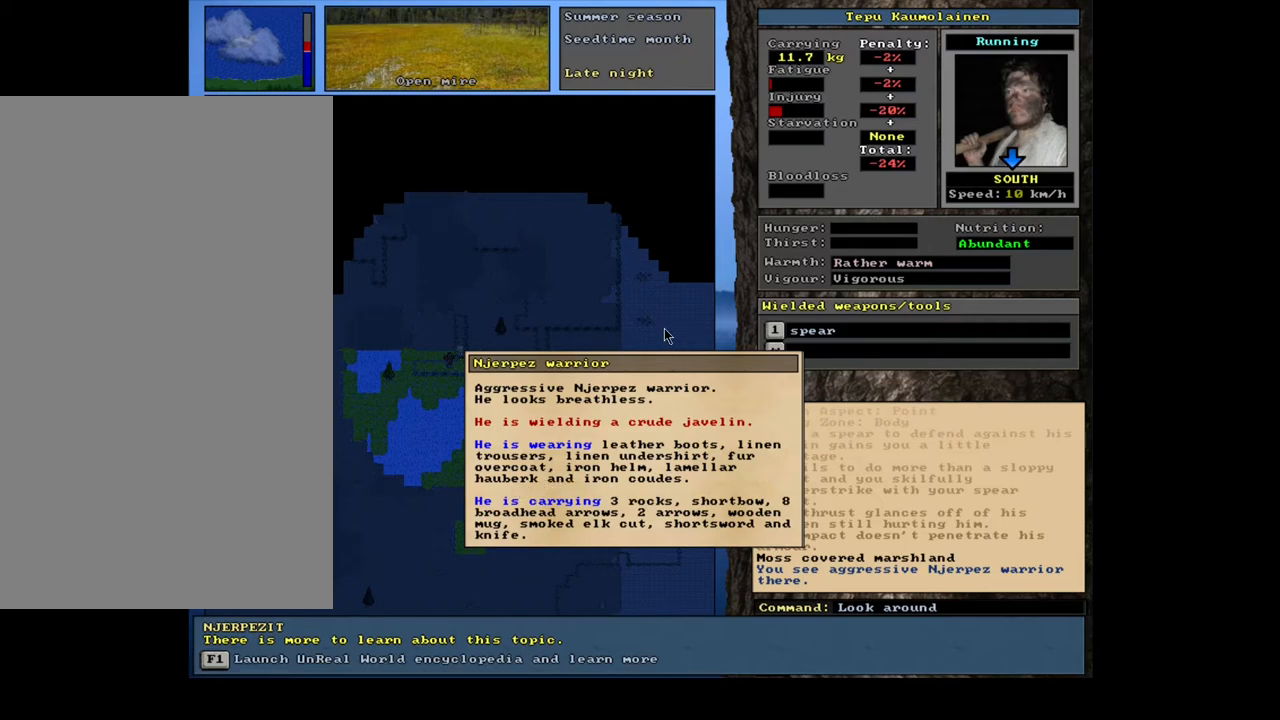
{"keys": [], "mouse": [], "events": [[117, "escape", "down"], [183, "escape", "up"]]}
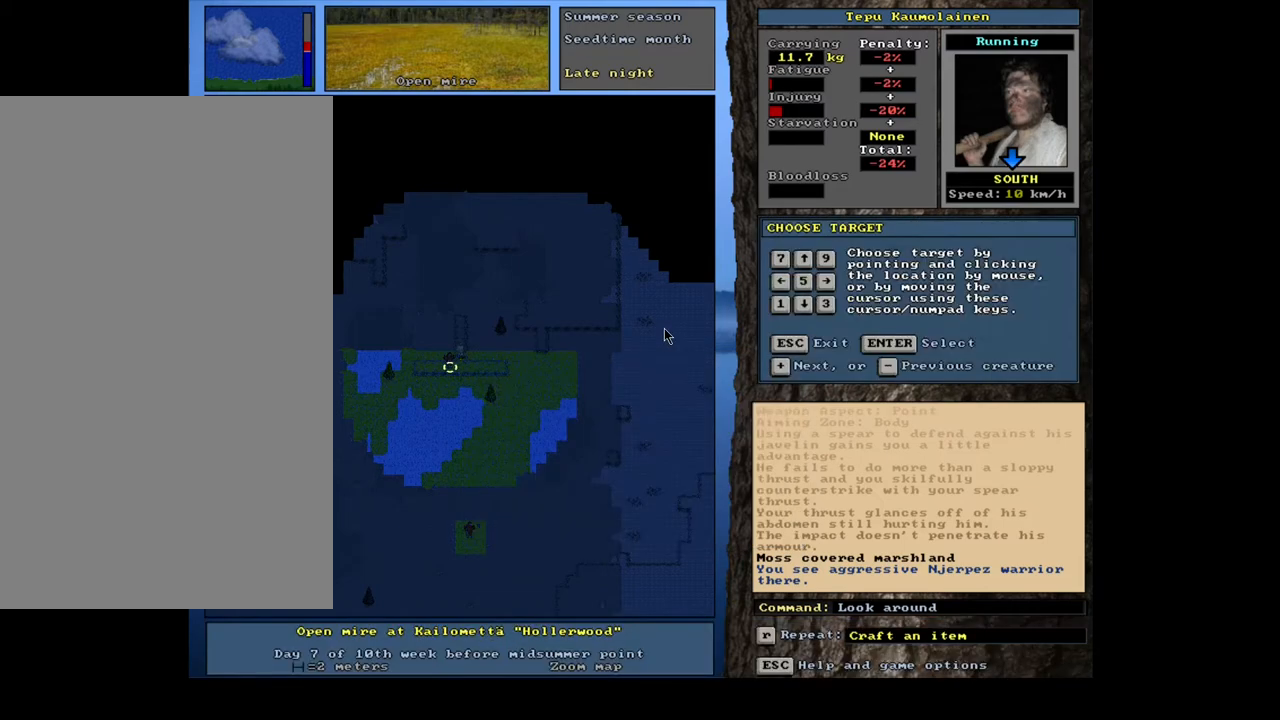
{"keys": [], "mouse": [], "events": [[250, "escape", "down"], [333, "escape", "up"]]}
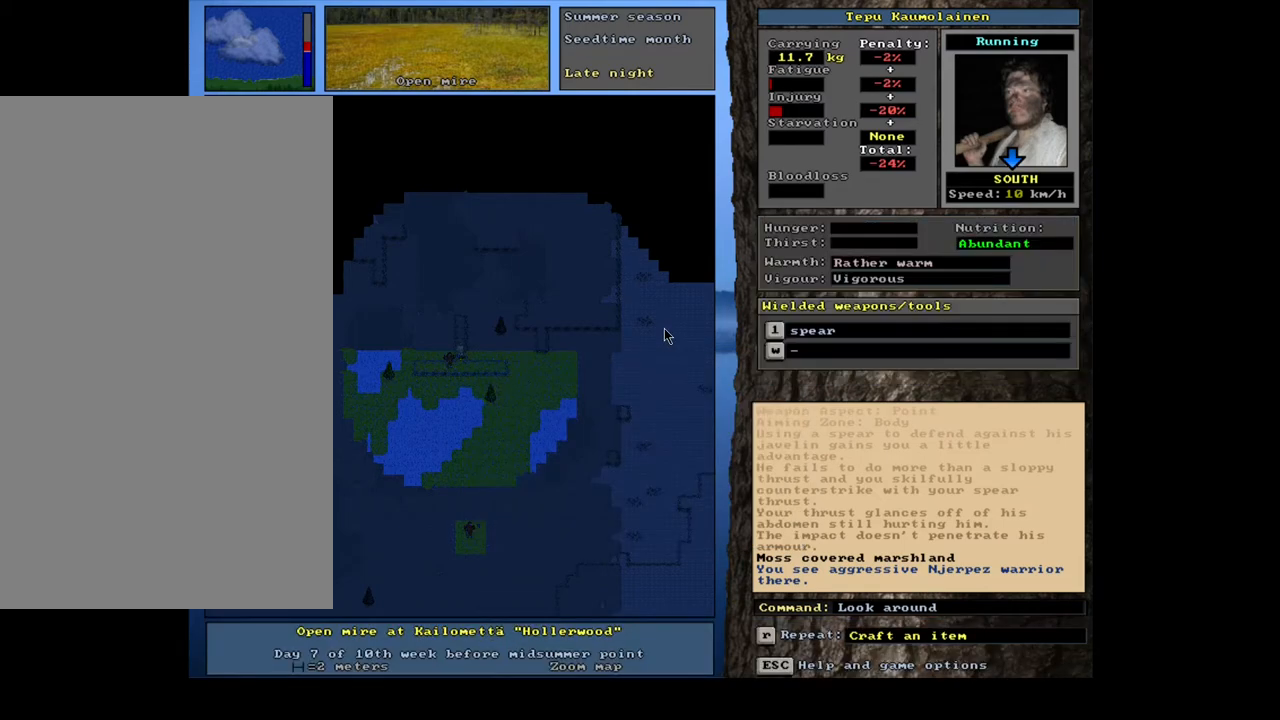
{"keys": [], "mouse": [], "events": []}
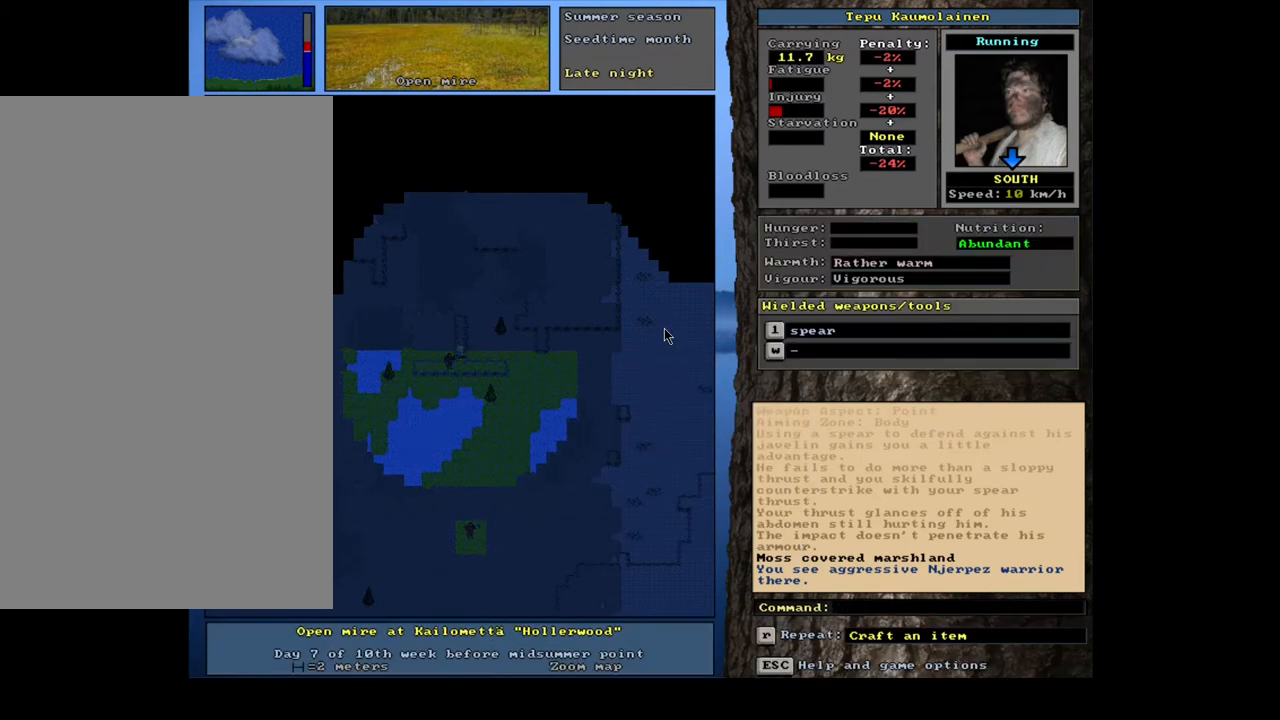
{"keys": ["num2"], "mouse": [], "events": [[167, "f3", "down"], [250, "f3", "up"], [400, "num2", "down"]]}
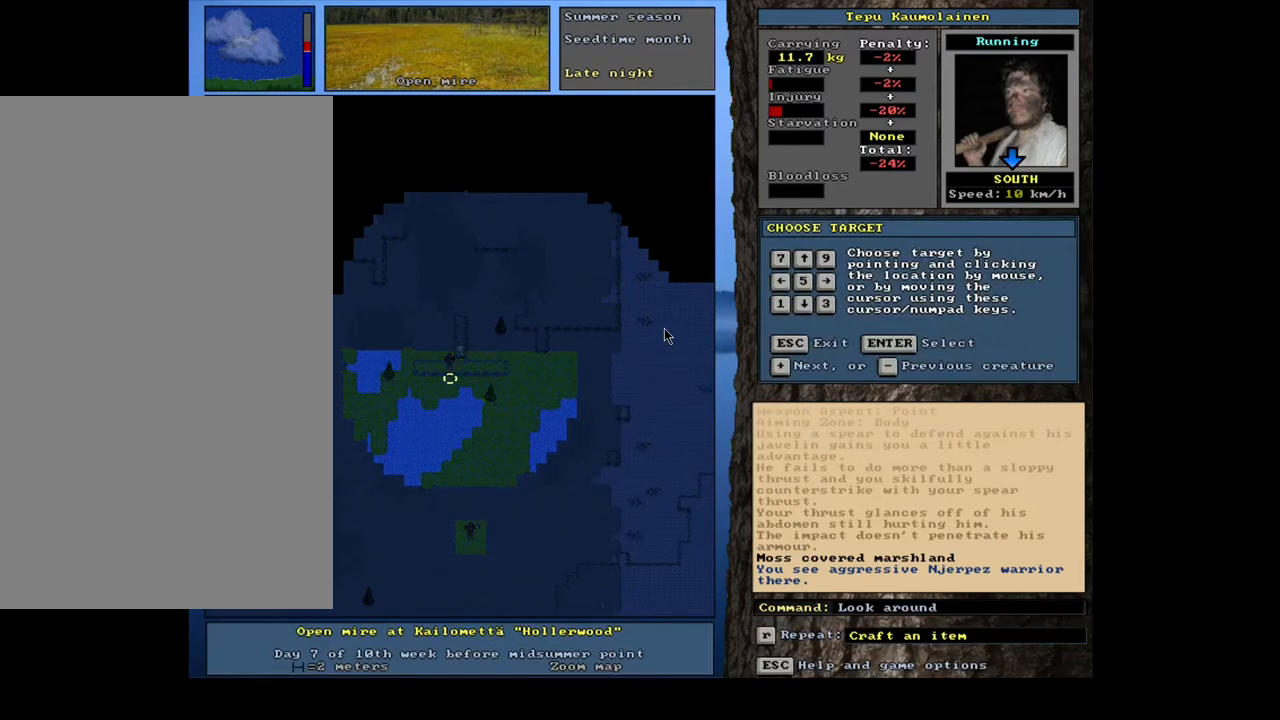
{"keys": ["num2"], "mouse": [], "events": []}
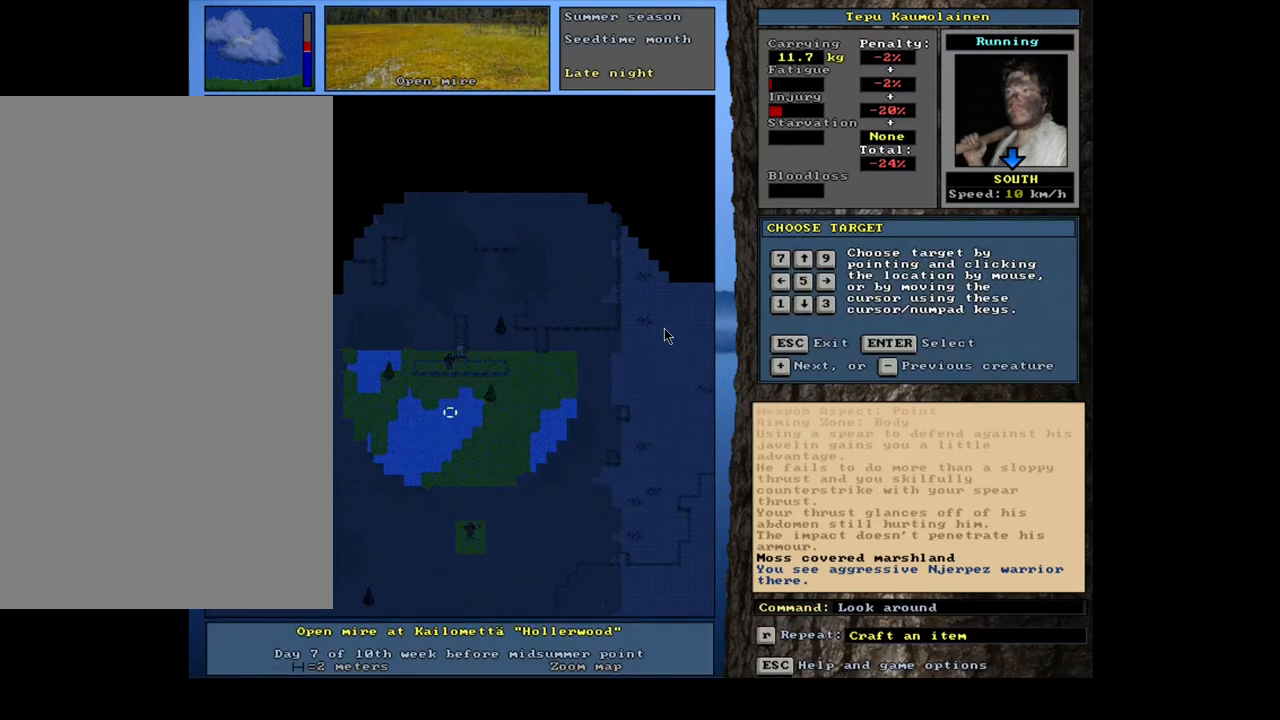
{"keys": [], "mouse": [], "events": [[167, "num2", "up"], [217, "num3", "down"], [283, "num3", "up"], [367, "num2", "down"], [450, "num2", "up"]]}
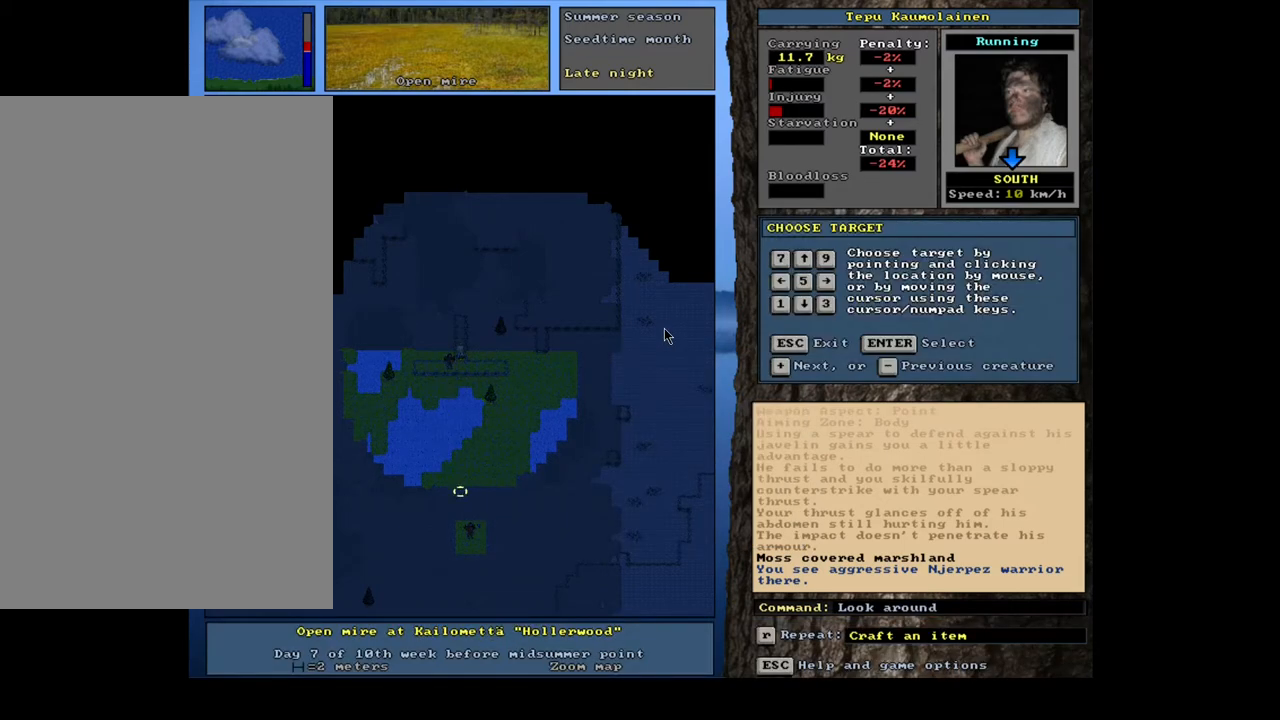
{"keys": ["num2"], "mouse": [], "events": [[33, "num2", "down"], [100, "num2", "up"], [150, "num2", "down"], [217, "num2", "up"], [317, "num3", "down"], [383, "num3", "up"], [417, "num2", "down"]]}
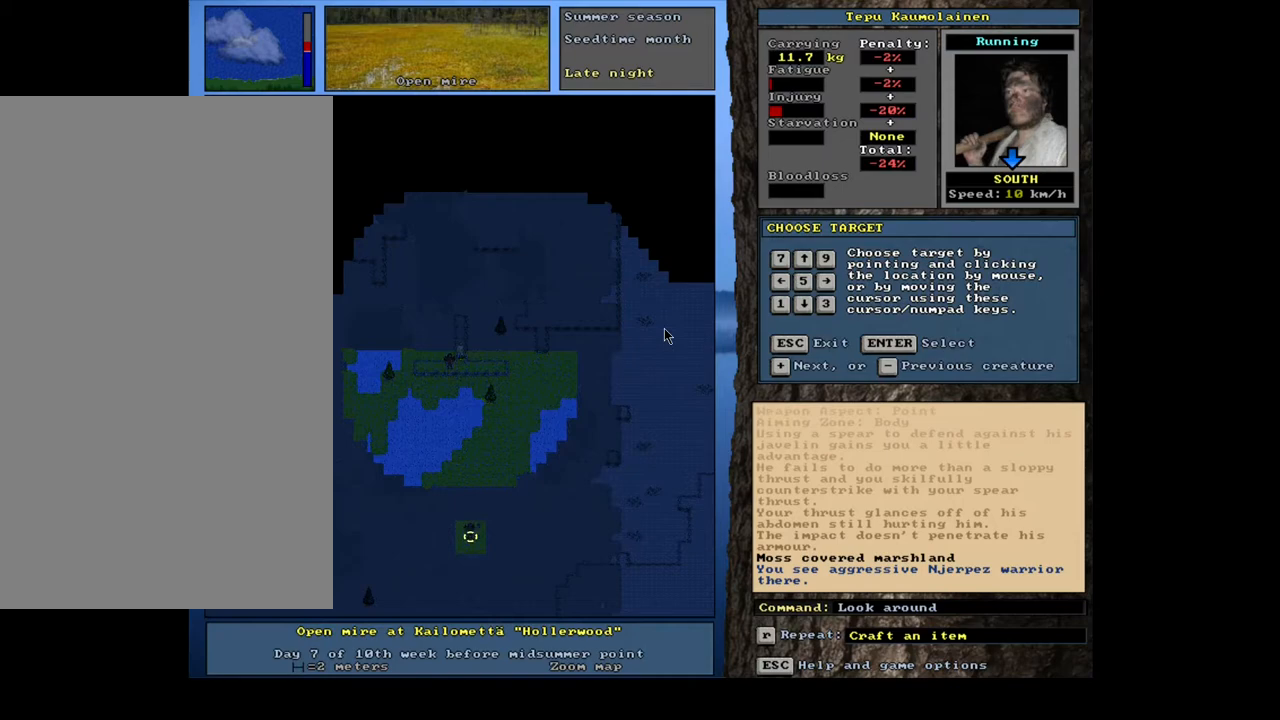
{"keys": [], "mouse": [], "events": [[17, "num2", "up"]]}
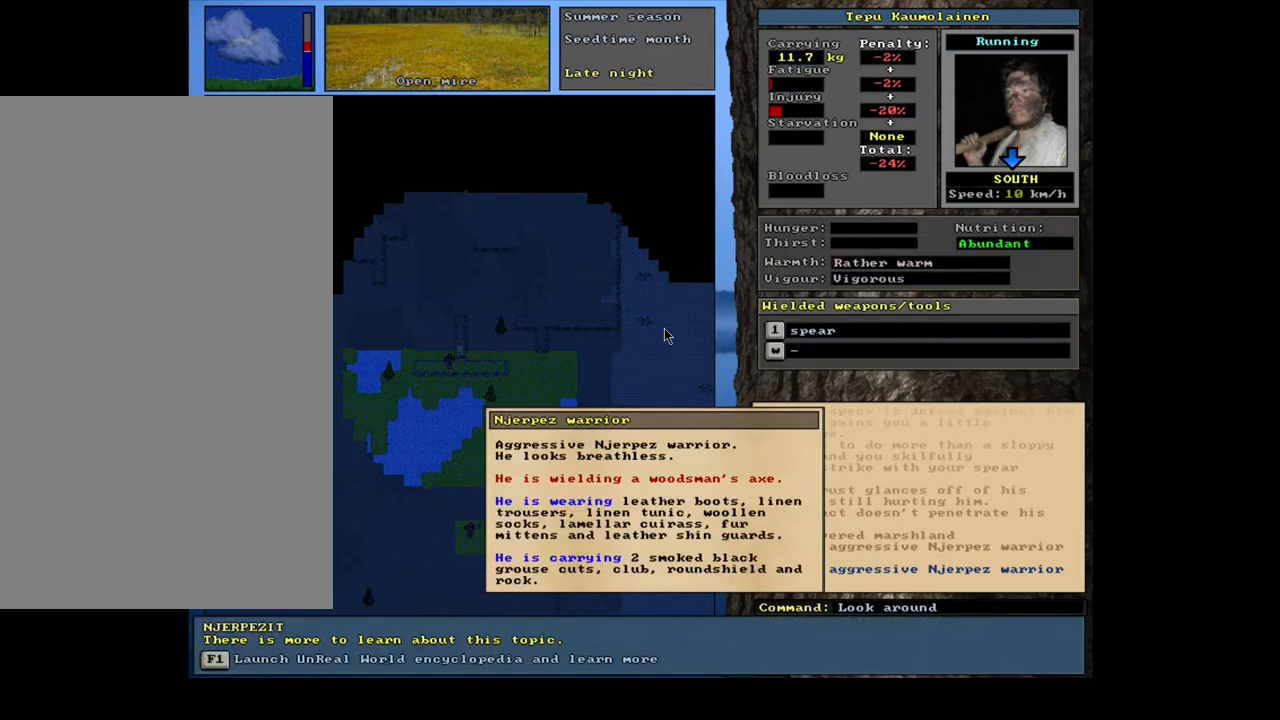
{"keys": [], "mouse": [], "events": []}
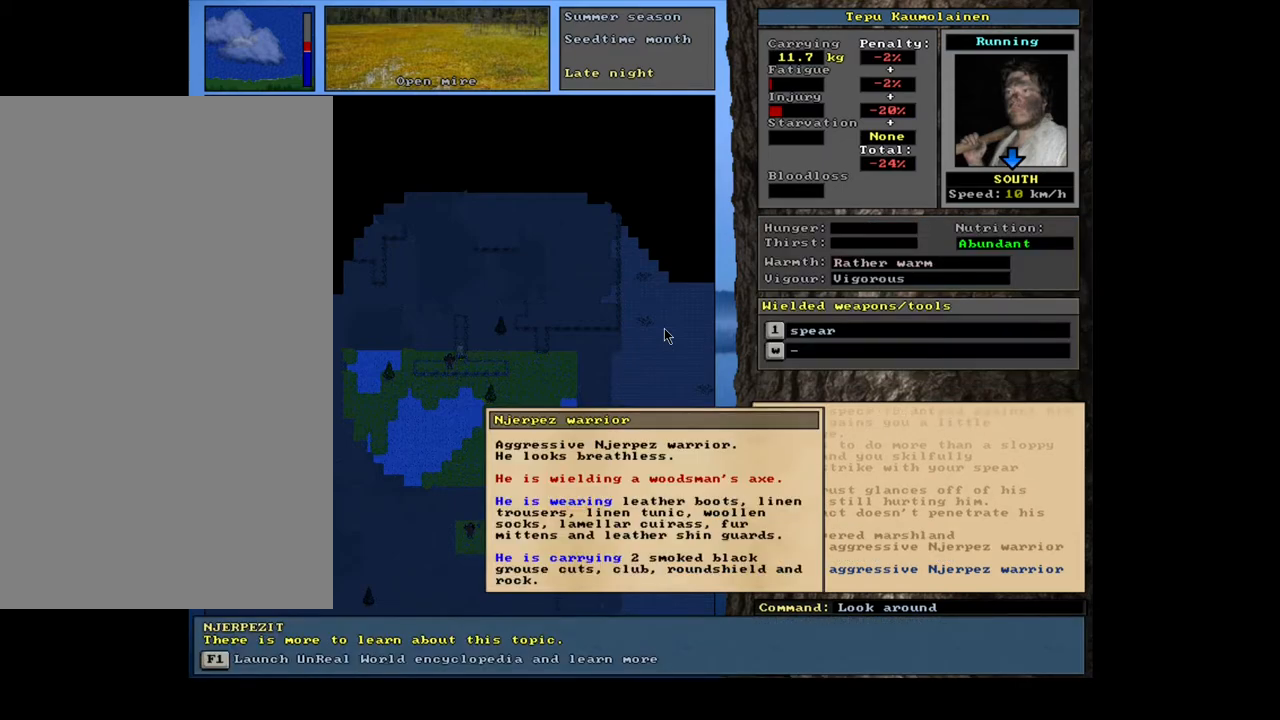
{"keys": [], "mouse": [], "events": []}
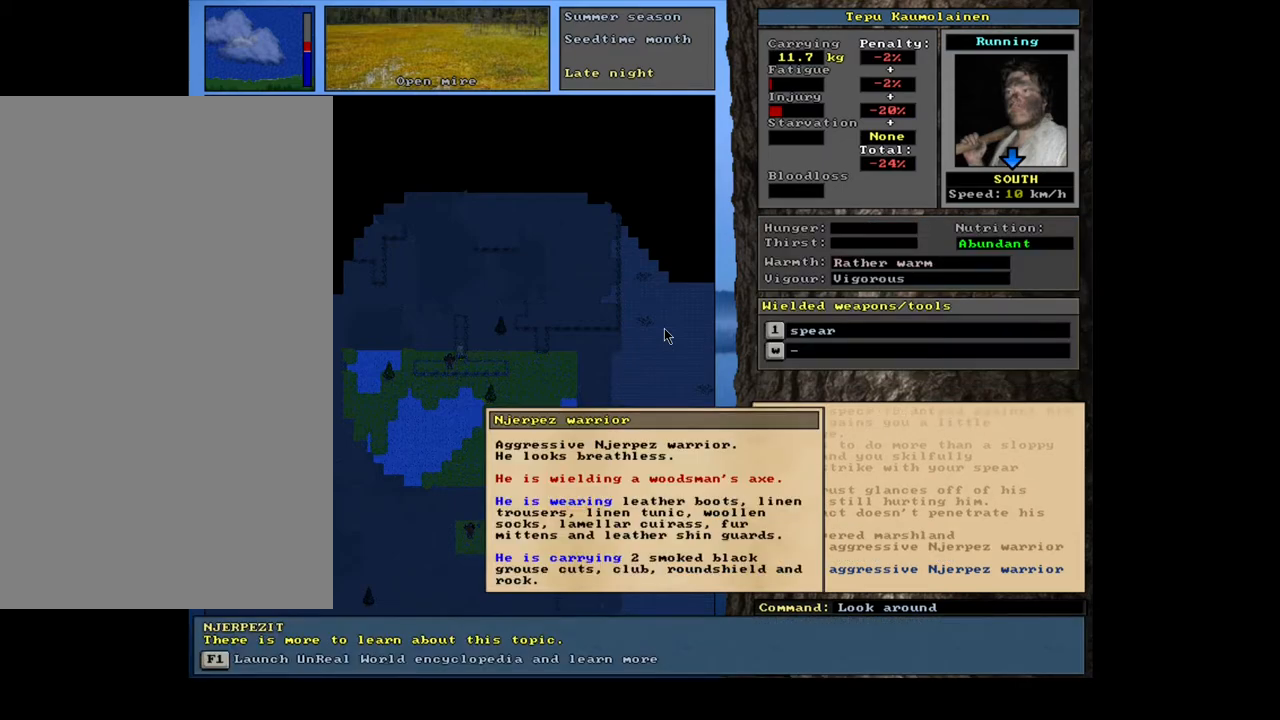
{"keys": [], "mouse": [], "events": []}
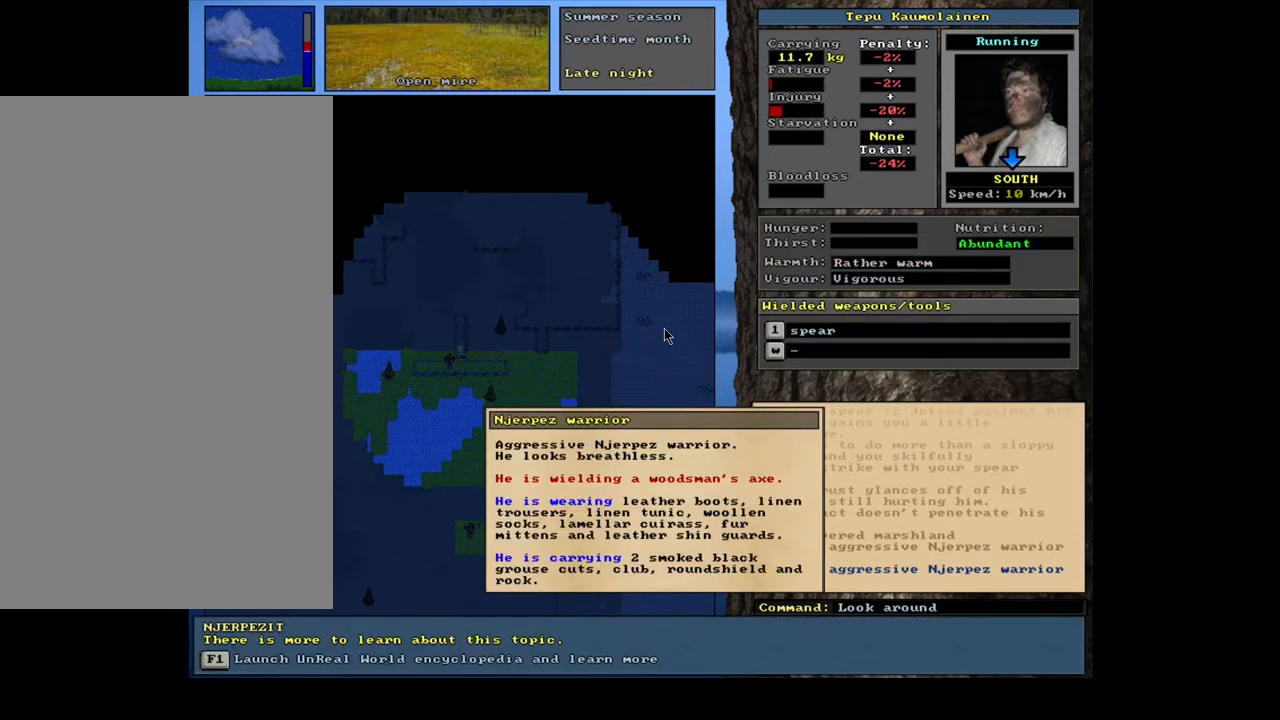
{"keys": ["escape"], "mouse": [], "events": [[450, "escape", "down"]]}
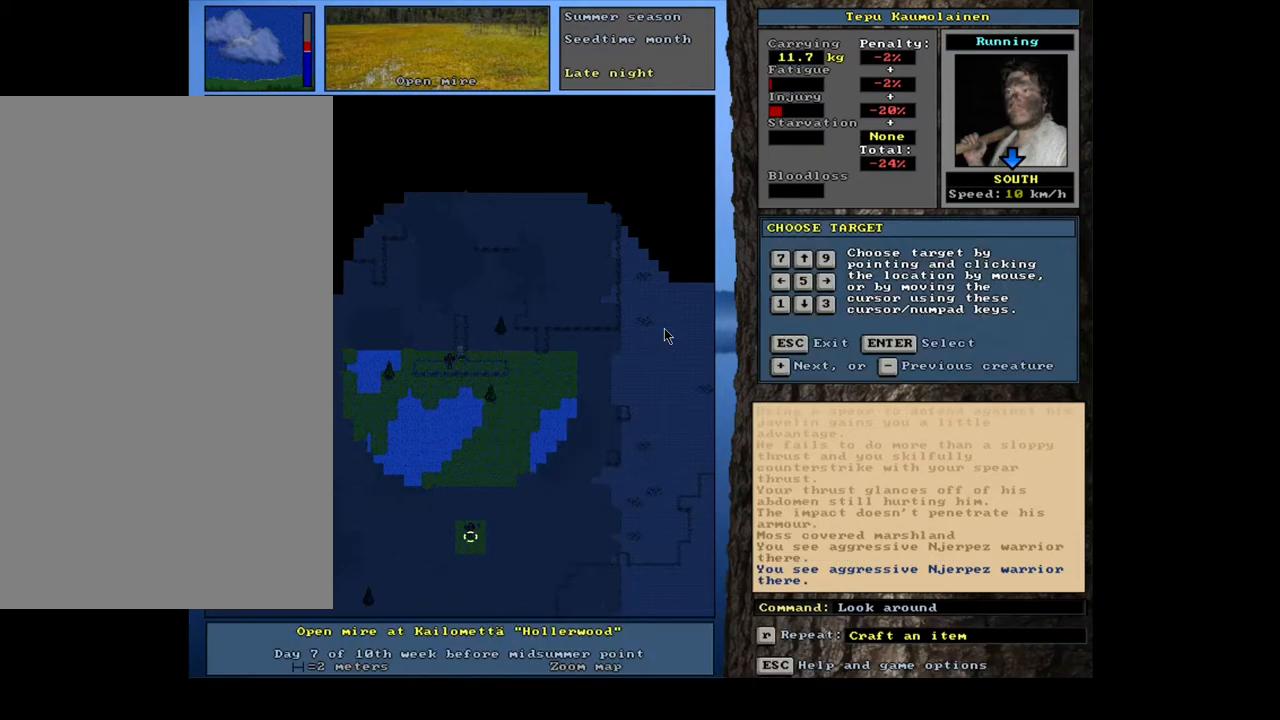
{"keys": [], "mouse": [], "events": [[17, "escape", "up"], [100, "escape", "down"], [183, "escape", "up"]]}
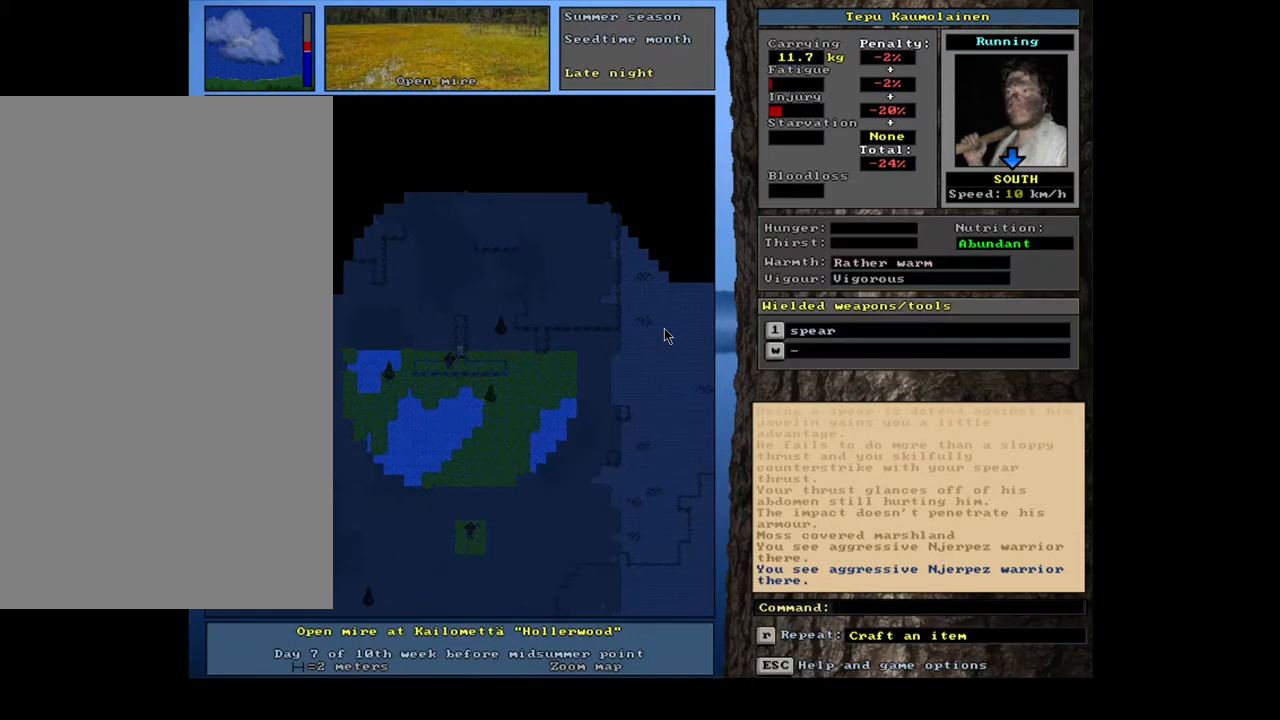
{"keys": [], "mouse": [], "events": []}
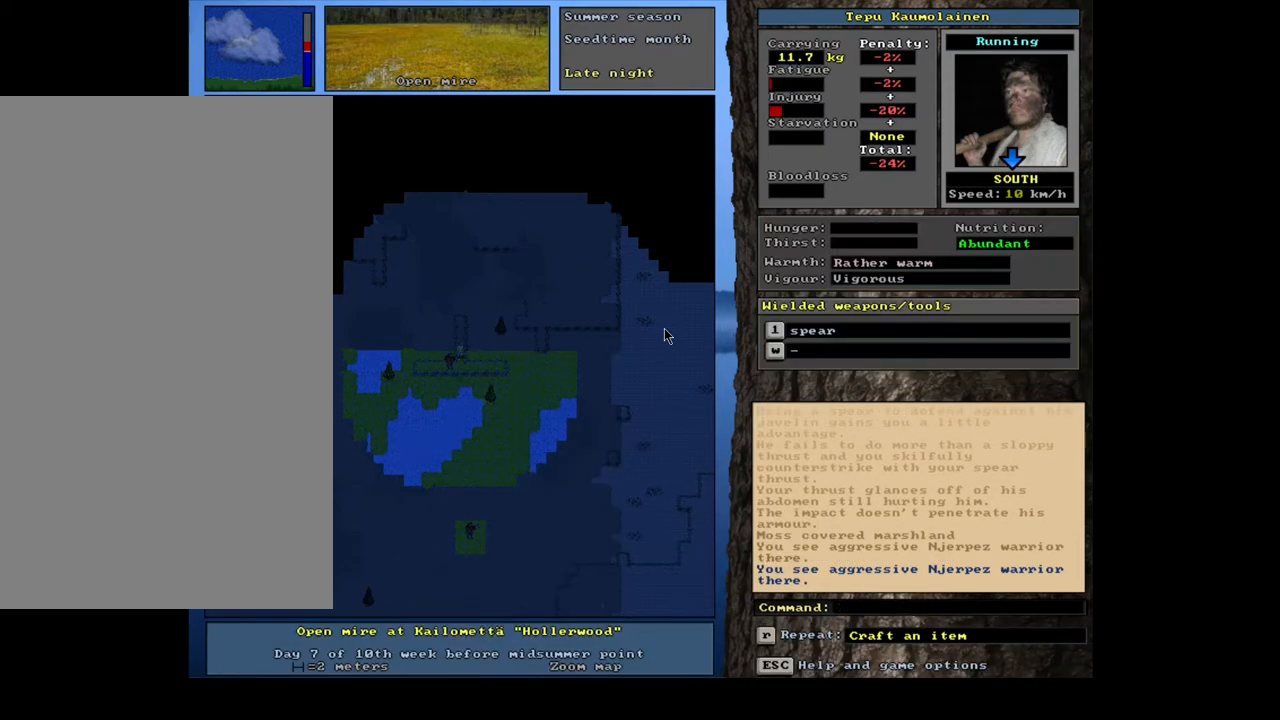
{"keys": [], "mouse": [], "events": [[117, "1", "down"], [233, "1", "up"]]}
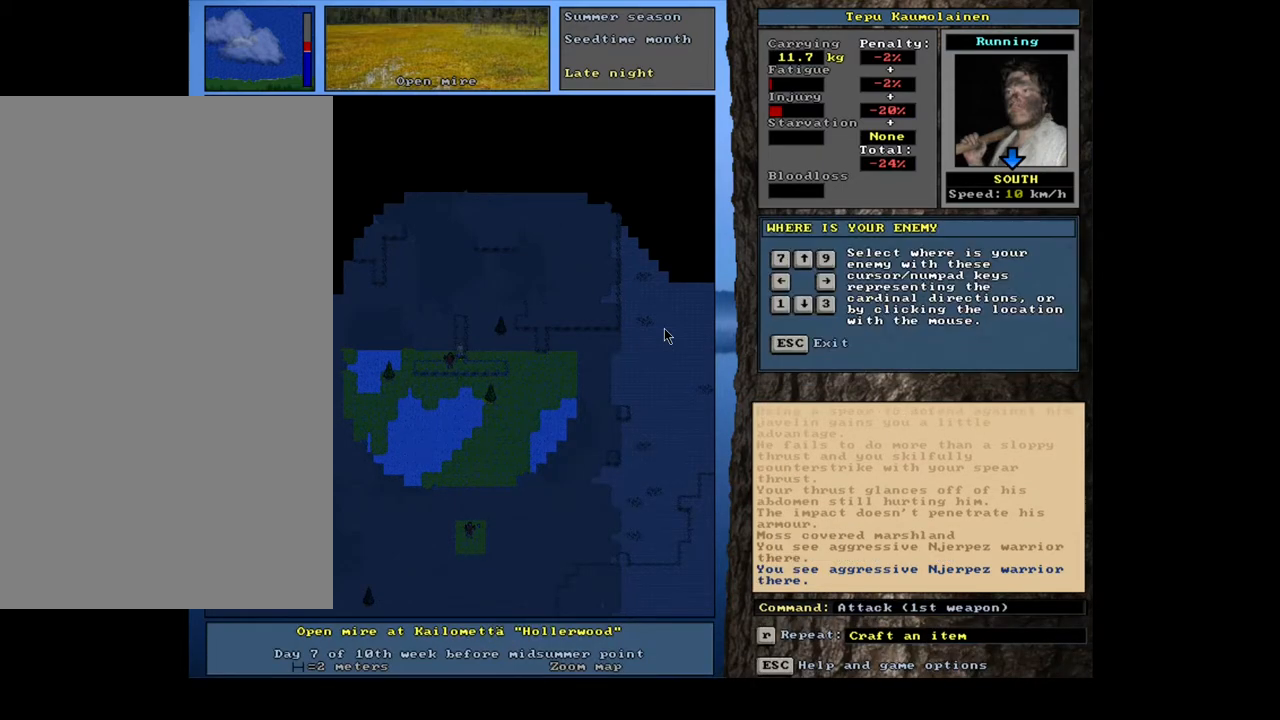
{"keys": [], "mouse": [], "events": [[33, "num1", "down"], [117, "num1", "up"], [400, "num2", "down"], [500, "num2", "up"]]}
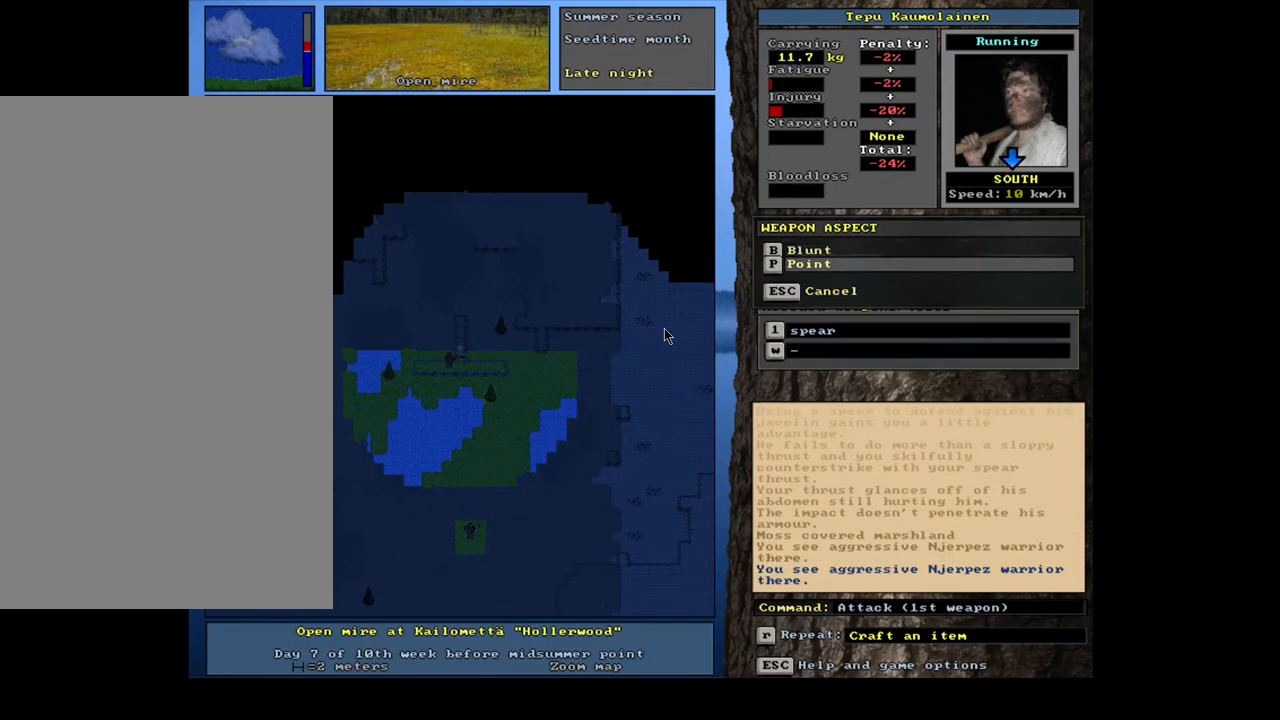
{"keys": ["num2"], "mouse": [], "events": [[467, "num2", "down"]]}
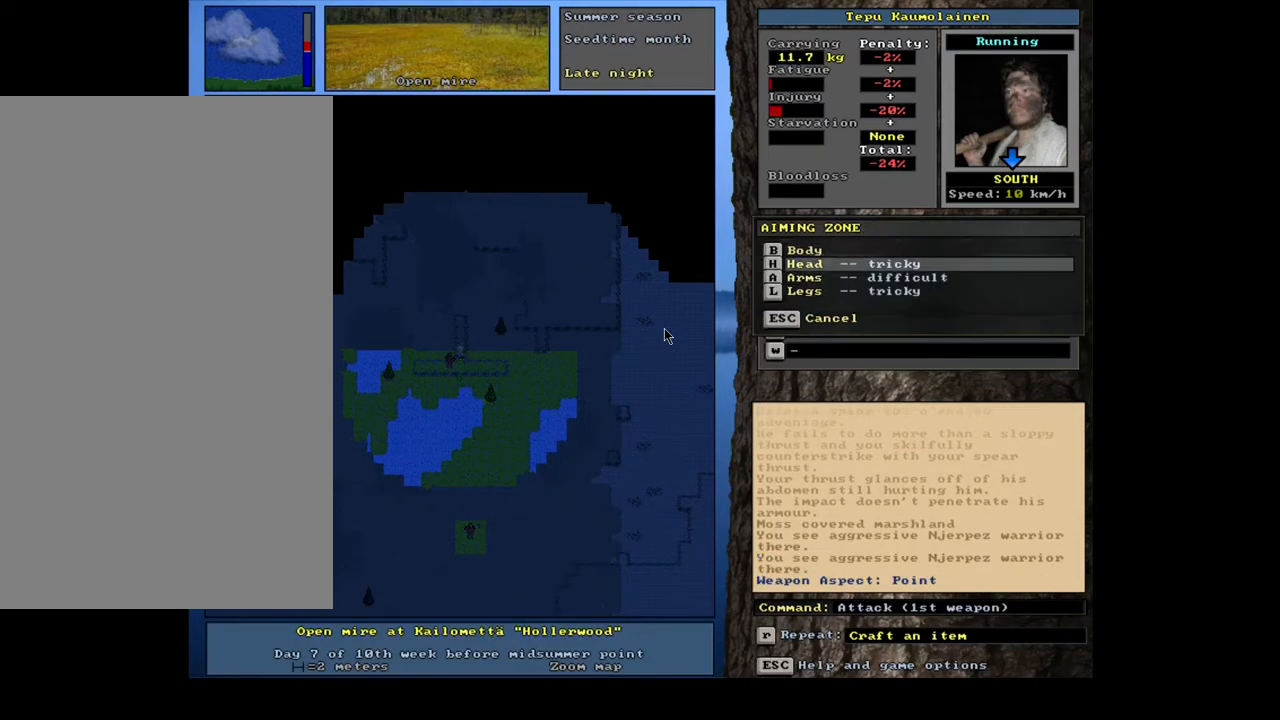
{"keys": ["num2"], "mouse": [], "events": [[67, "num2", "up"], [400, "num2", "down"]]}
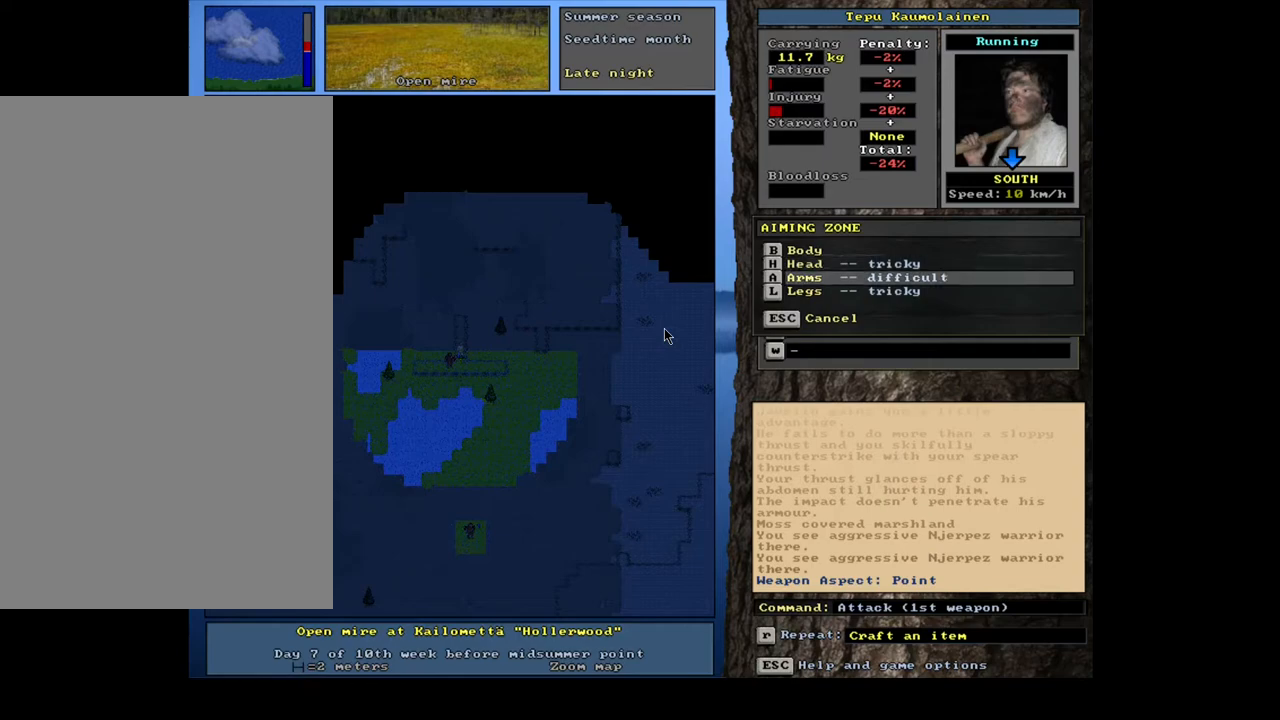
{"keys": [], "mouse": [], "events": [[17, "num2", "up"], [233, "num2", "down"], [333, "num2", "up"]]}
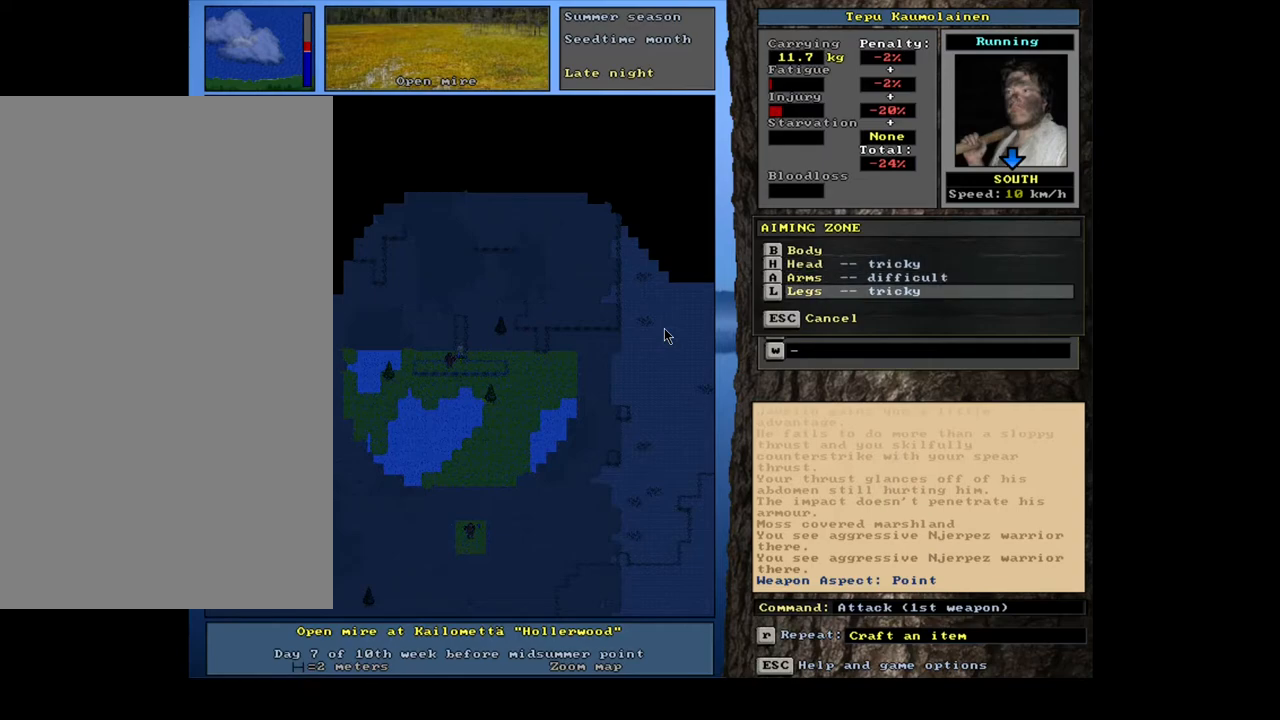
{"keys": [], "mouse": [], "events": []}
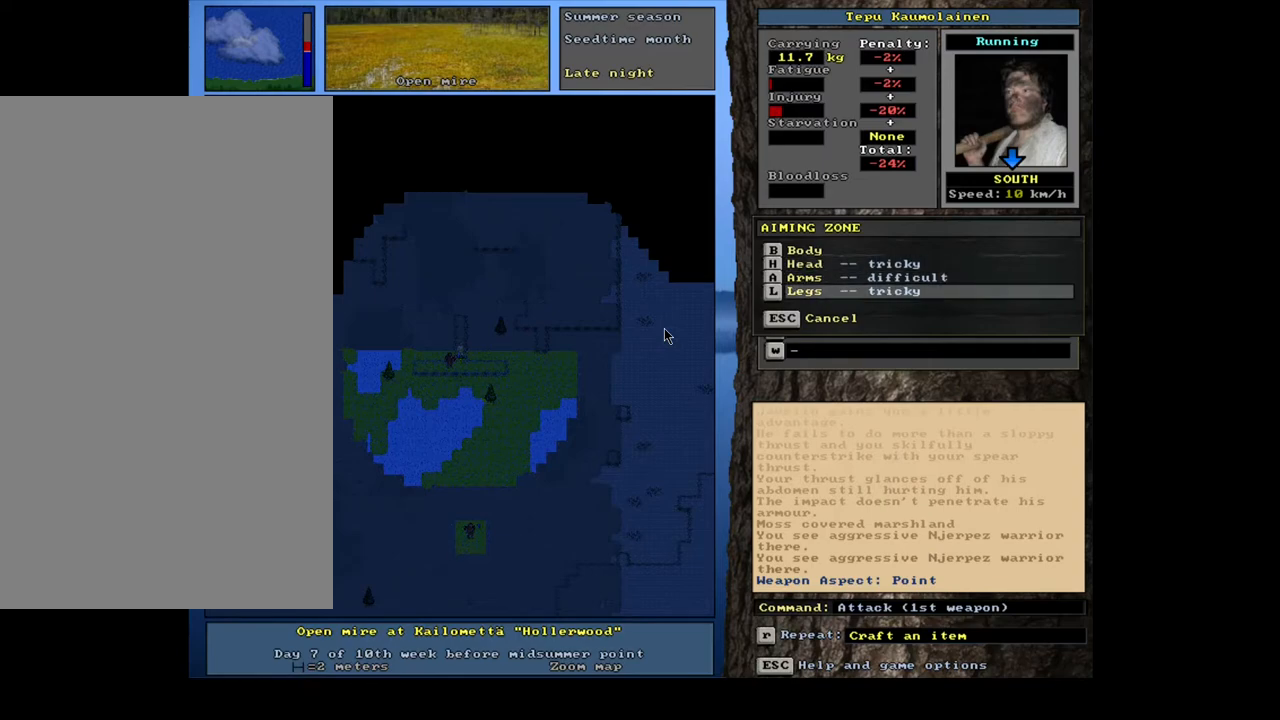
{"keys": ["num8"], "mouse": [], "events": [[467, "num8", "down"]]}
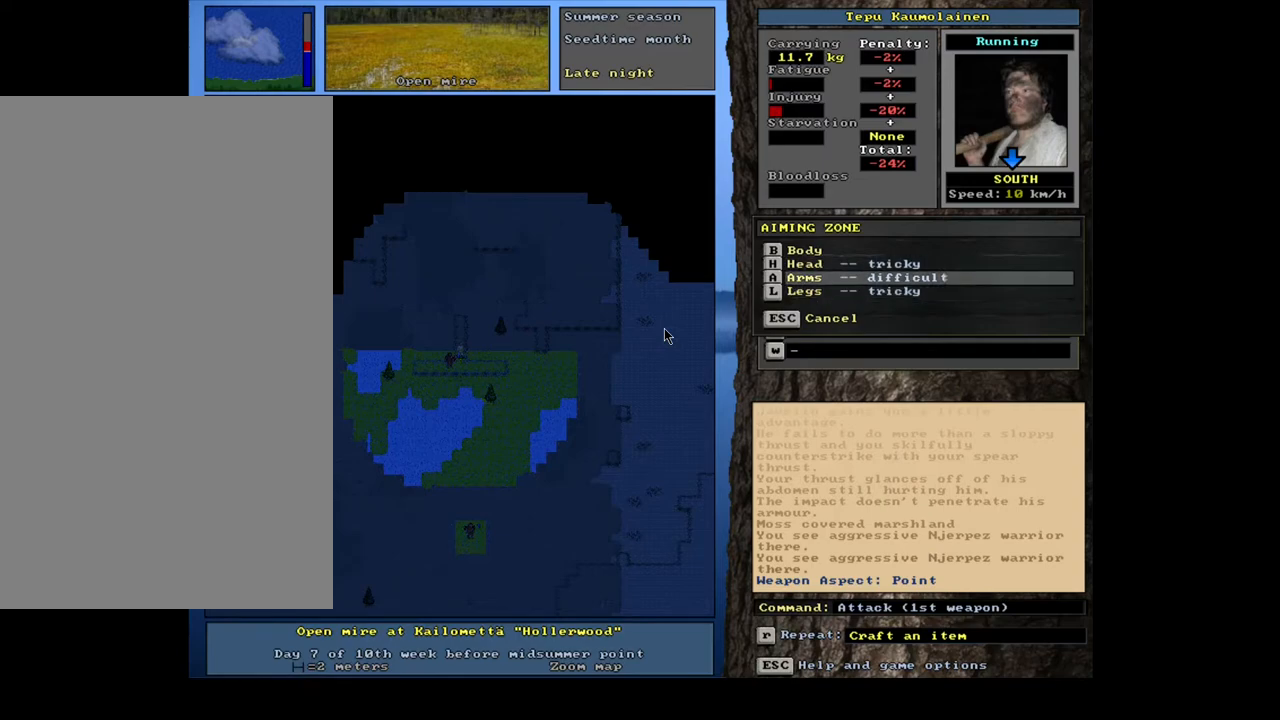
{"keys": [], "mouse": [], "events": [[50, "num8", "up"]]}
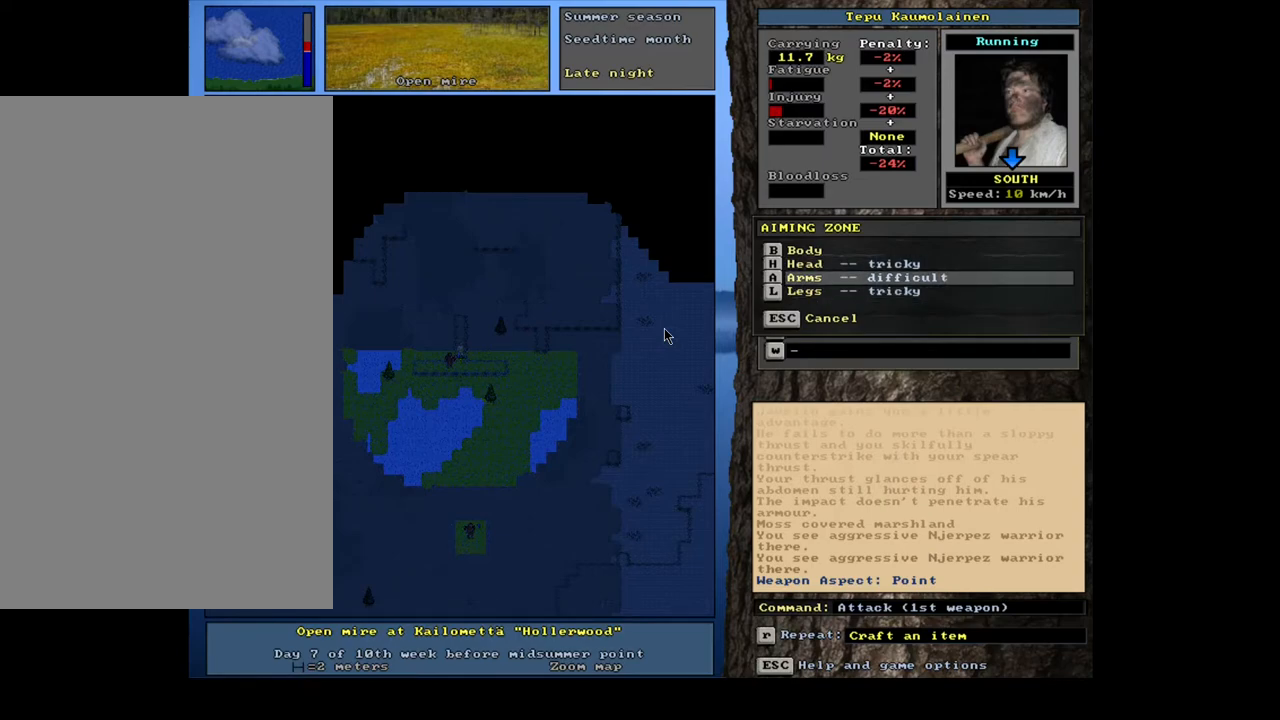
{"keys": [], "mouse": [], "events": []}
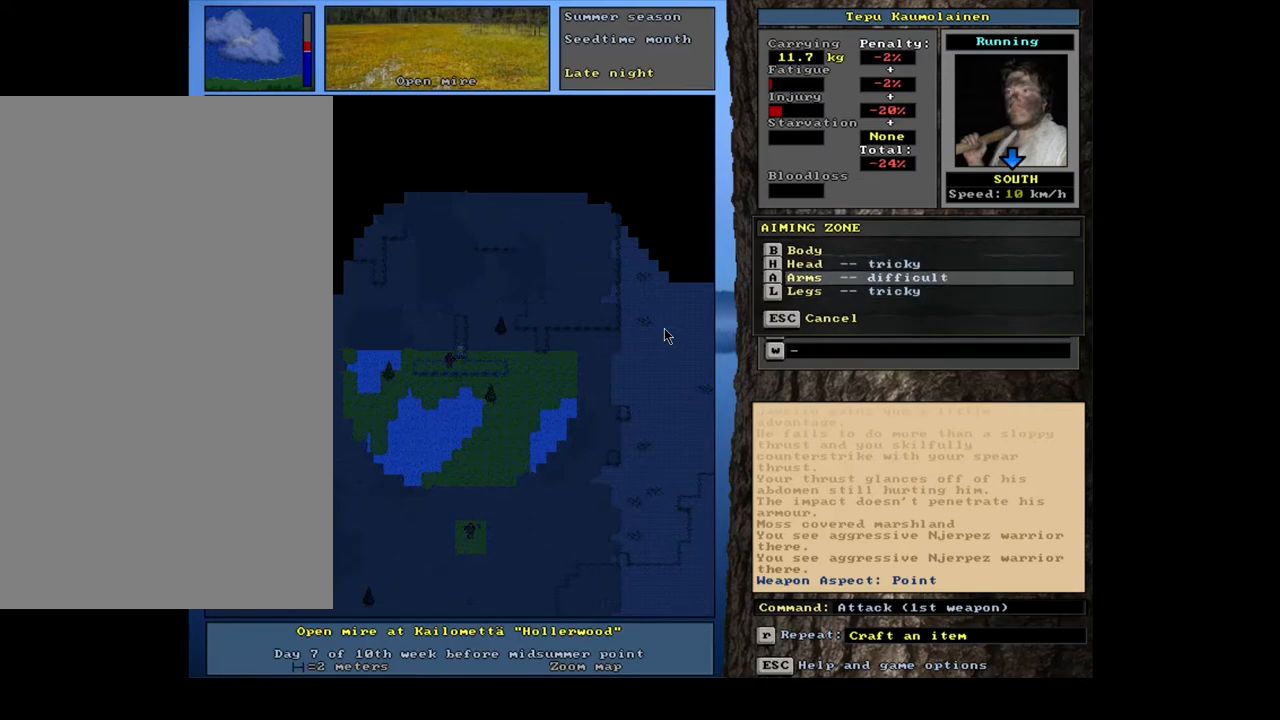
{"keys": [], "mouse": [], "events": [[50, "num8", "down"], [183, "num8", "up"], [283, "num8", "down"], [400, "num8", "up"]]}
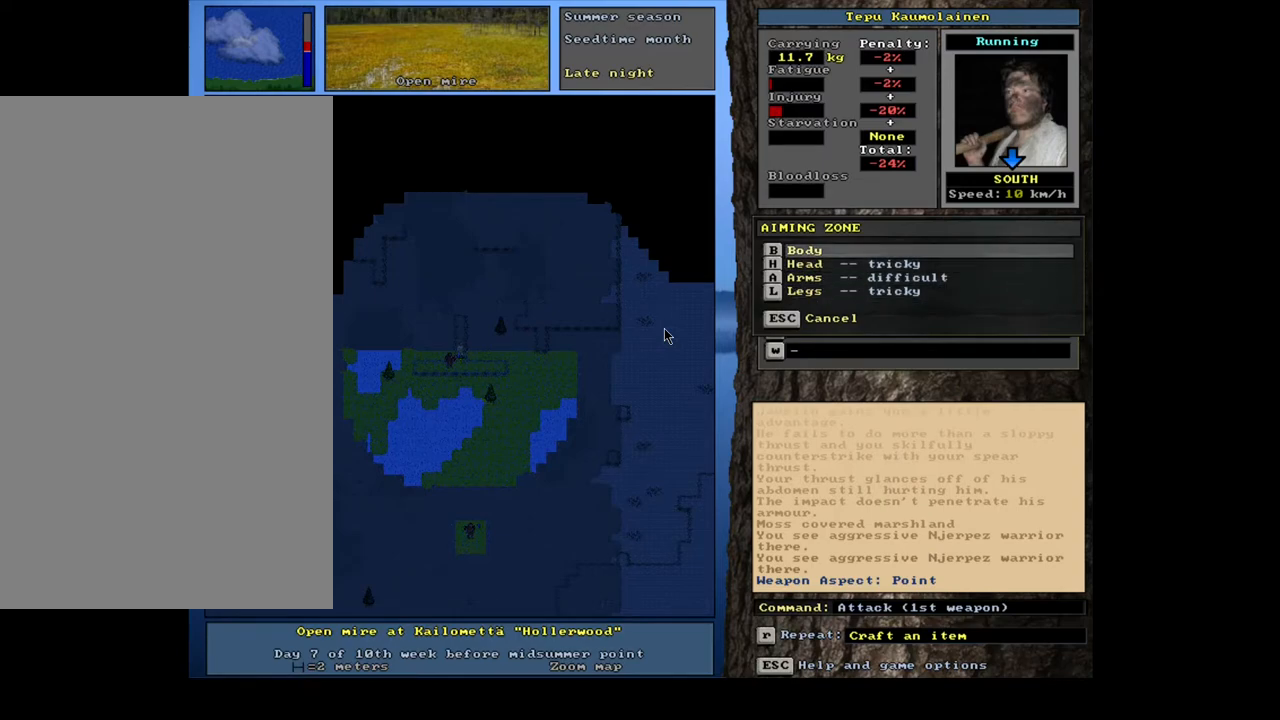
{"keys": [], "mouse": [], "events": []}
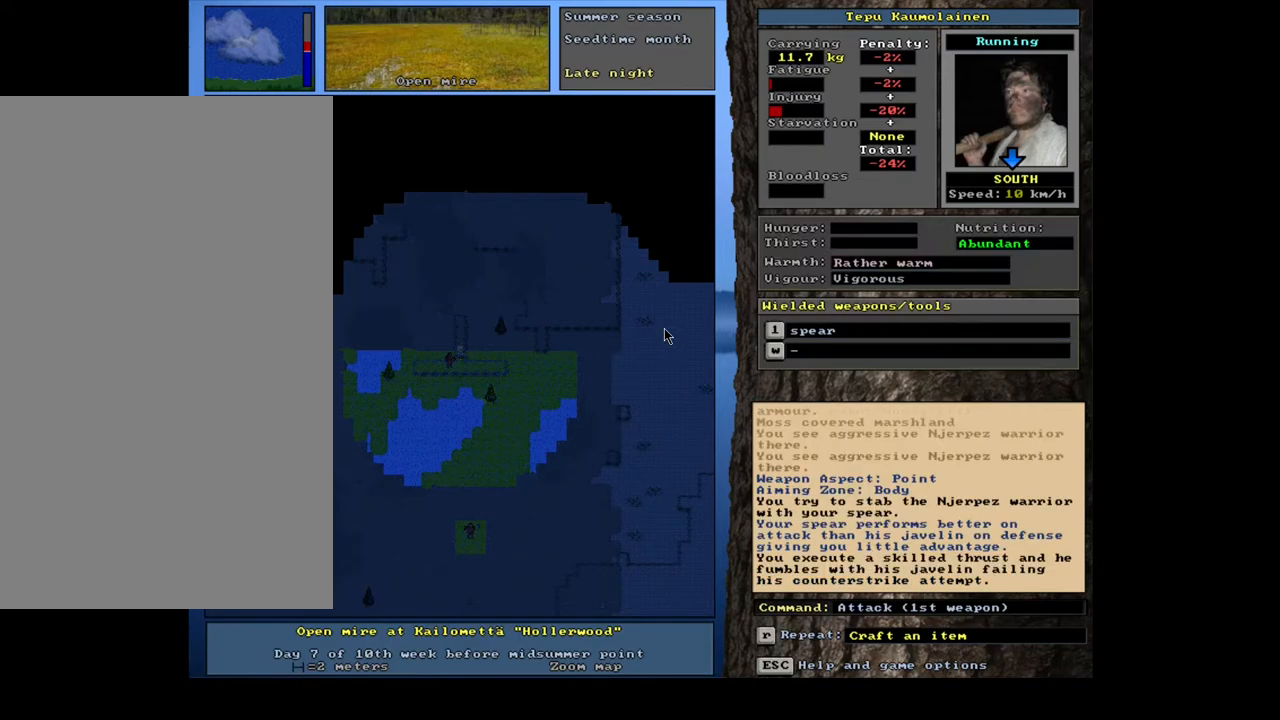
{"keys": [], "mouse": [], "events": []}
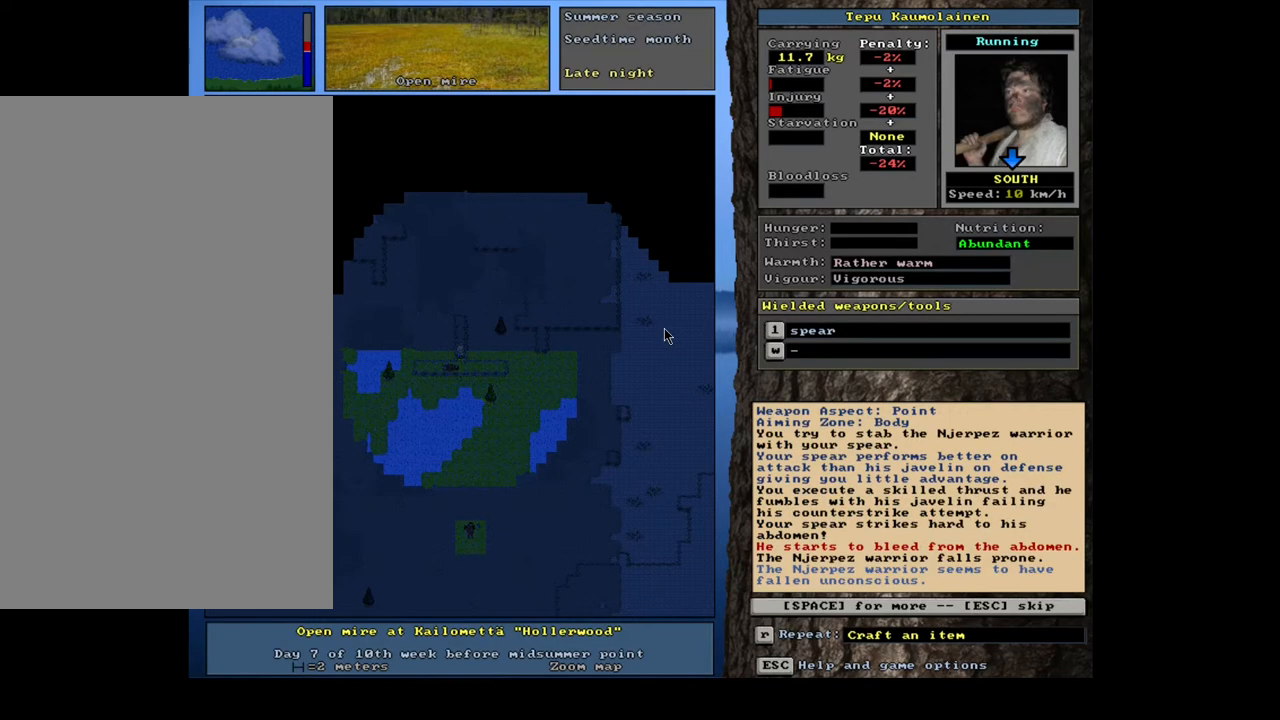
{"keys": [], "mouse": [], "events": []}